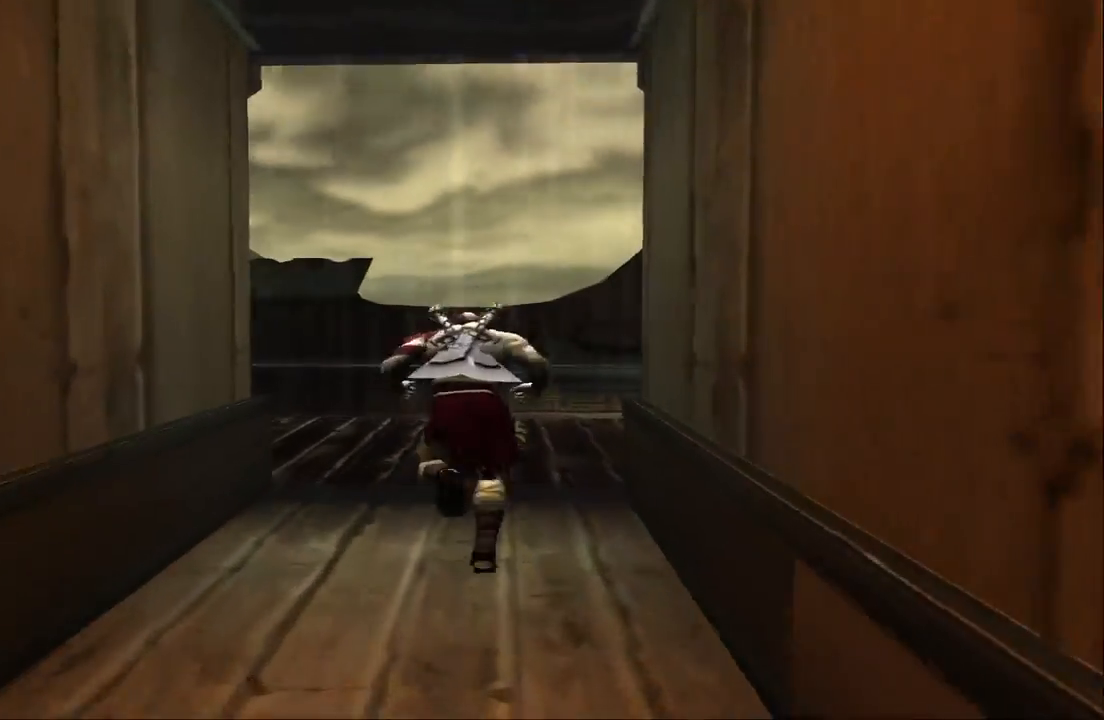
Gameplay with a controller (PlayStation layout); each line is a JSON object with the inputs held at the frame after it. "events" lists button and stick changes between this image and that frame as [ms after this image, input, new state], when the widget could be followed in between. Not read: L3 R3.
{"buttons": [], "left_stick": "up-left", "right_stick": "center", "events": [[467, "left_stick", "up-left"]]}
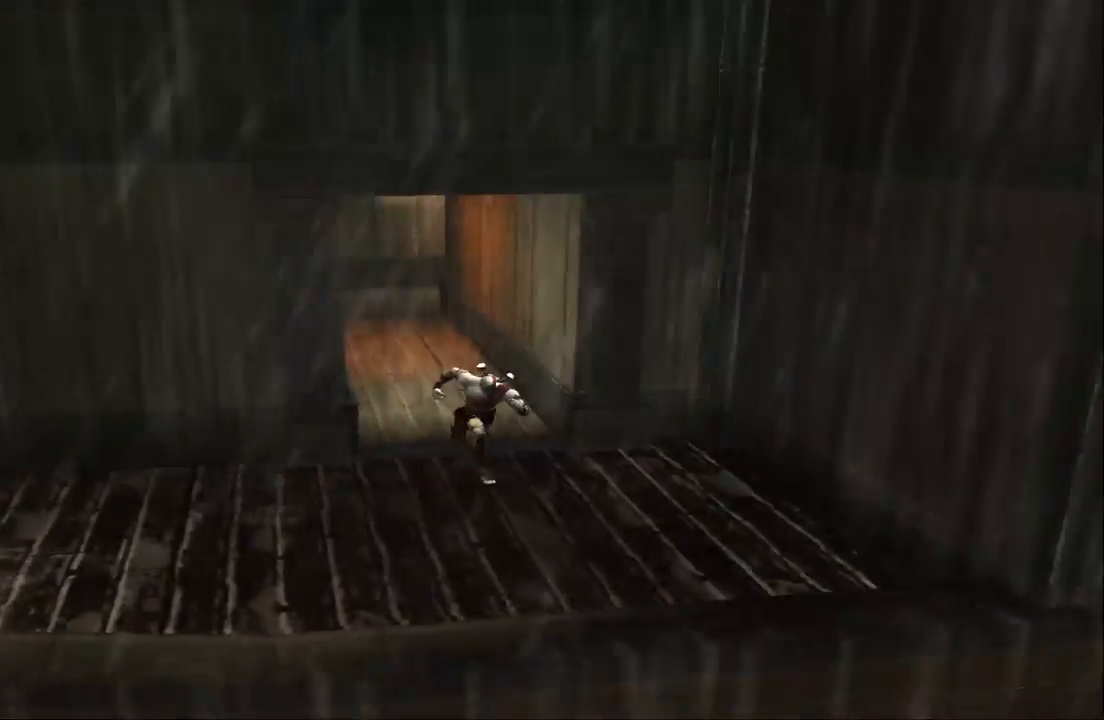
{"buttons": [], "left_stick": "center", "right_stick": "center", "events": [[300, "left_stick", "center"]]}
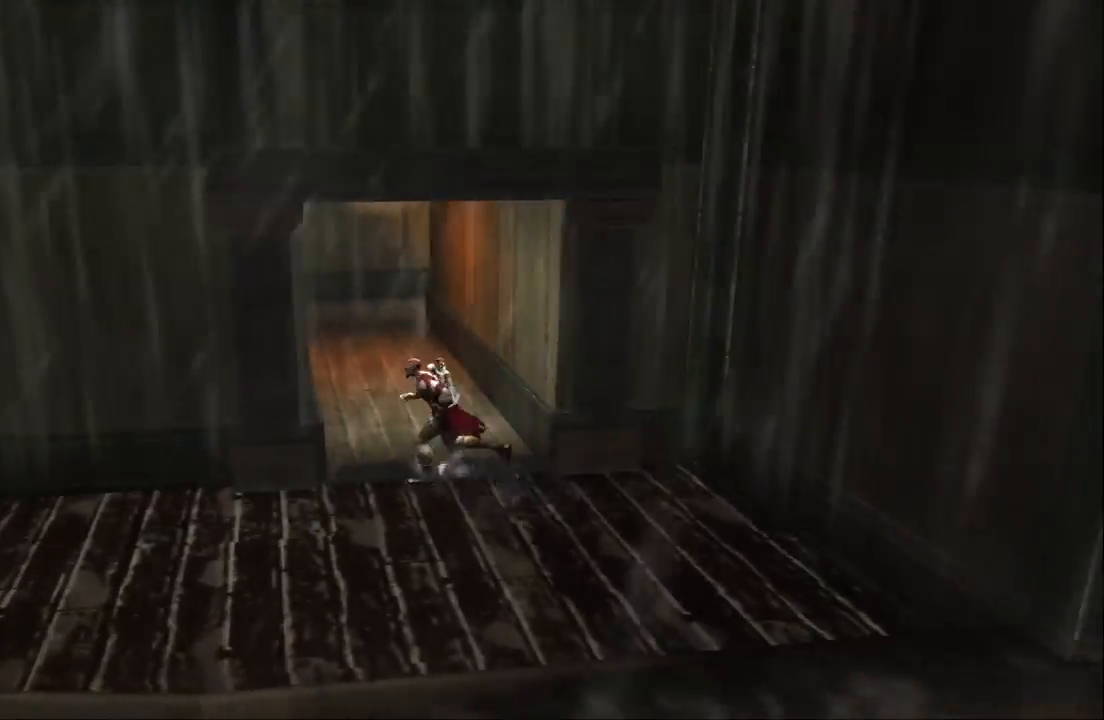
{"buttons": [], "left_stick": "down-left", "right_stick": "center", "events": [[67, "left_stick", "down"], [133, "left_stick", "down-left"], [233, "left_stick", "down"], [400, "left_stick", "down-left"]]}
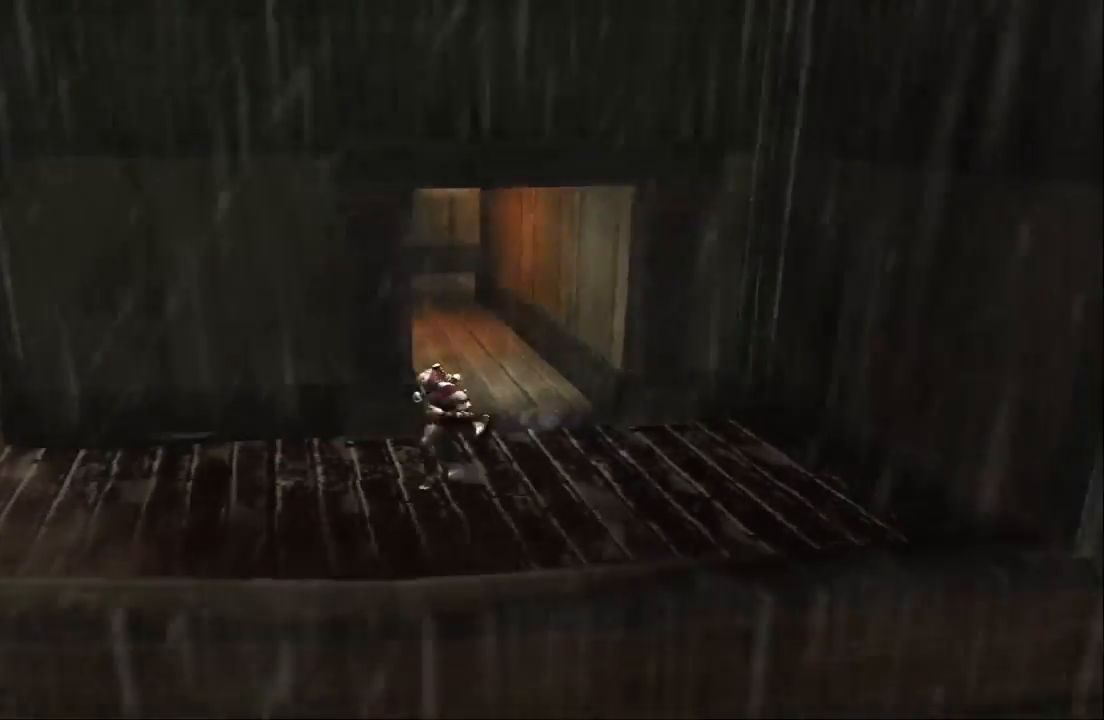
{"buttons": [], "left_stick": "left", "right_stick": "center", "events": [[133, "left_stick", "left"]]}
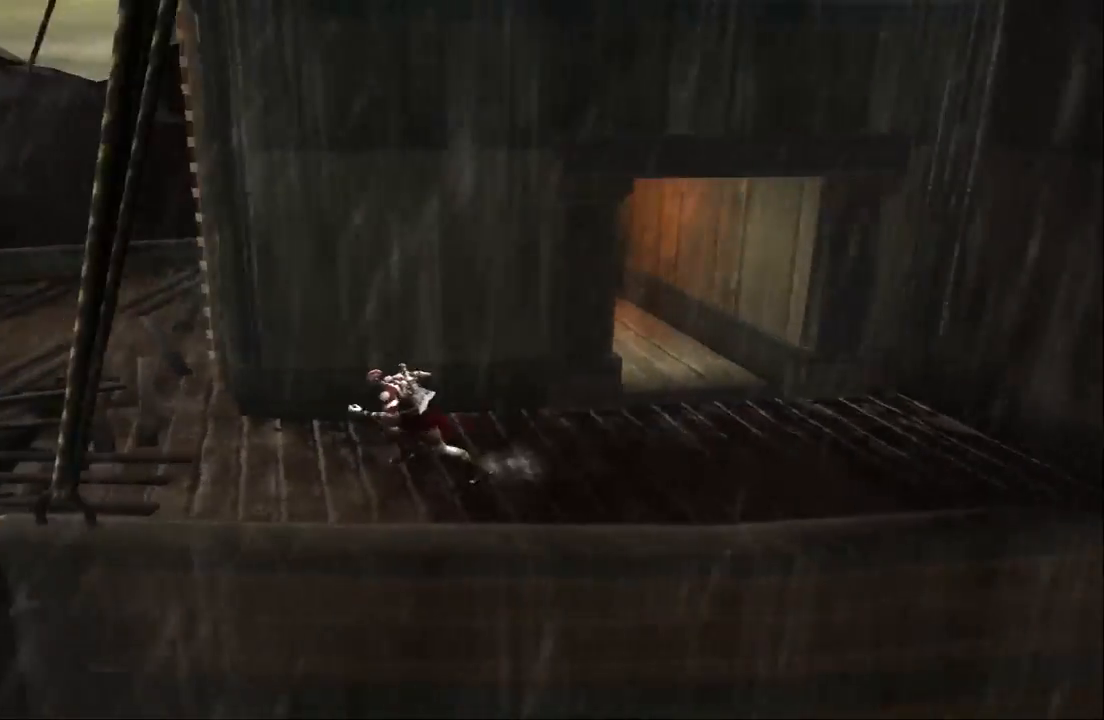
{"buttons": [], "left_stick": "up-left", "right_stick": "center", "events": [[267, "left_stick", "up-left"]]}
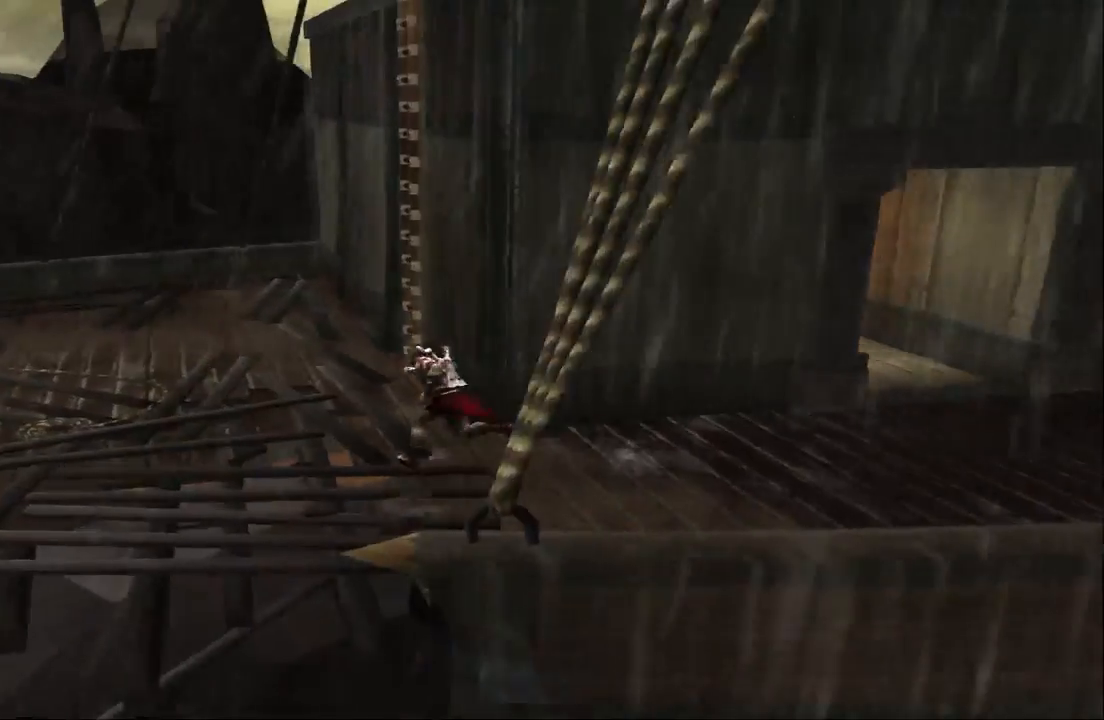
{"buttons": [], "left_stick": "center", "right_stick": "center", "events": [[167, "left_stick", "left"], [467, "left_stick", "center"]]}
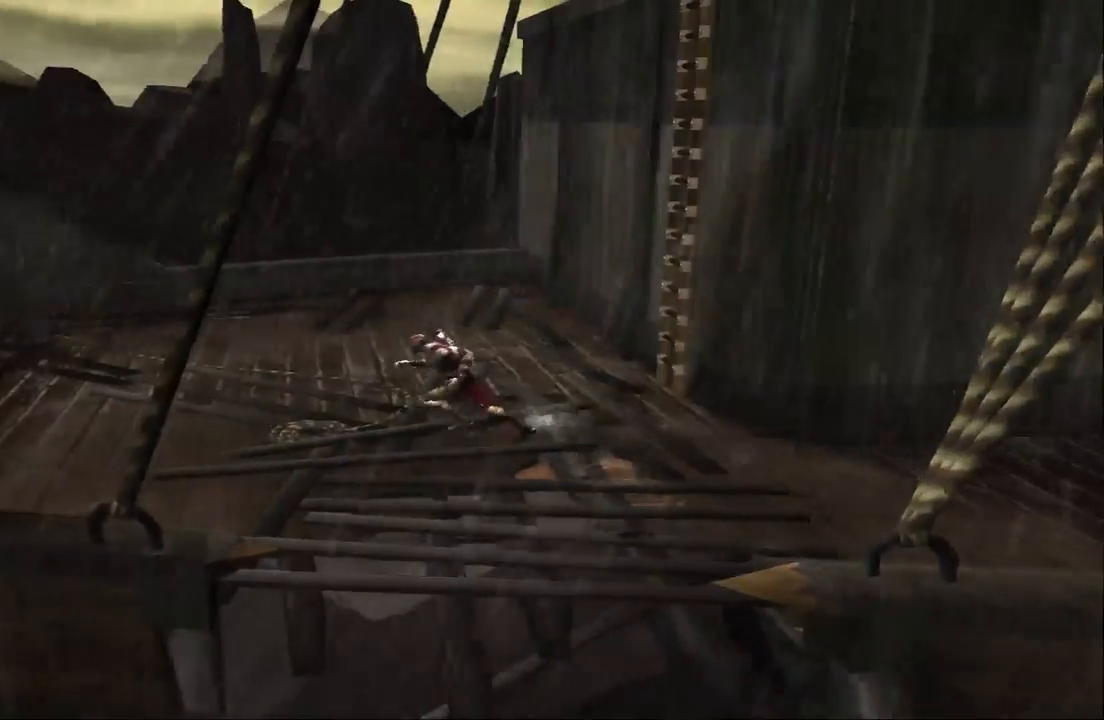
{"buttons": [], "left_stick": "center", "right_stick": "center", "events": []}
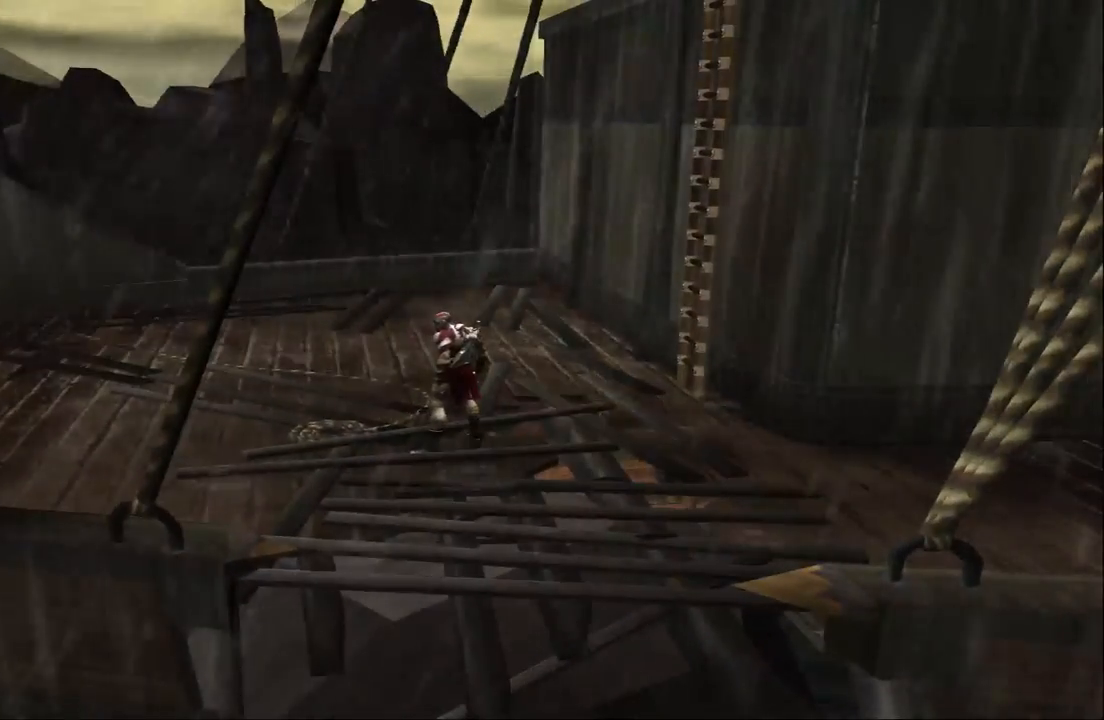
{"buttons": [], "left_stick": "center", "right_stick": "center", "events": []}
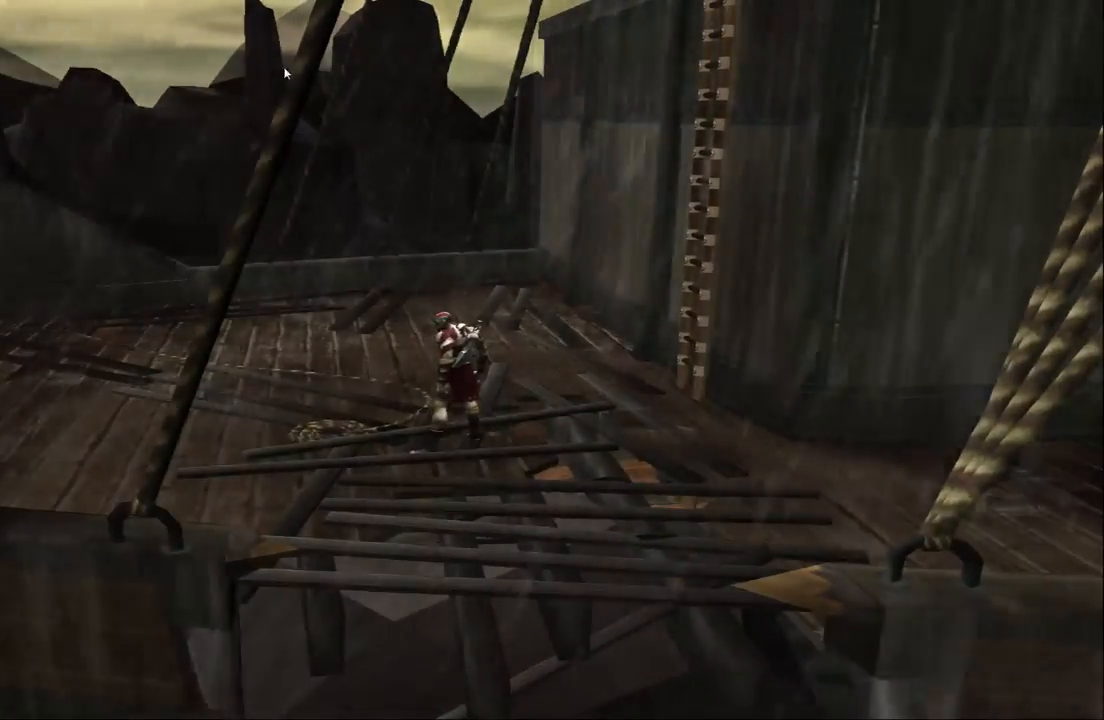
{"buttons": [], "left_stick": "up-left", "right_stick": "center", "events": [[100, "left_stick", "left"], [267, "left_stick", "up-left"]]}
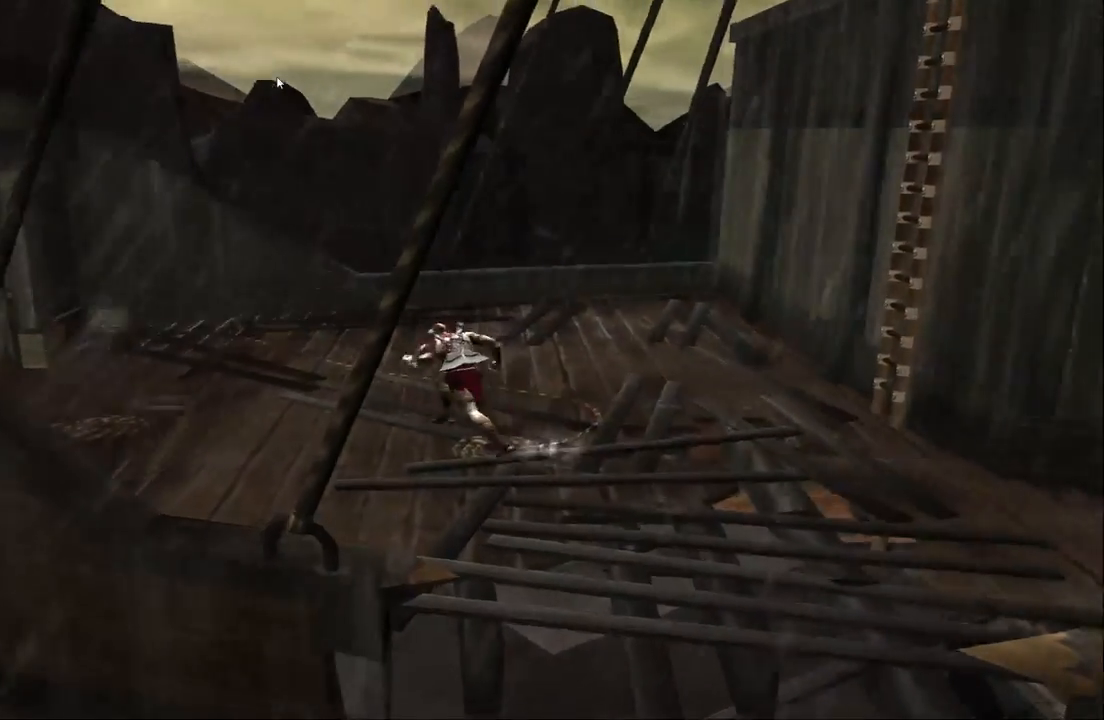
{"buttons": [], "left_stick": "up-left", "right_stick": "center", "events": []}
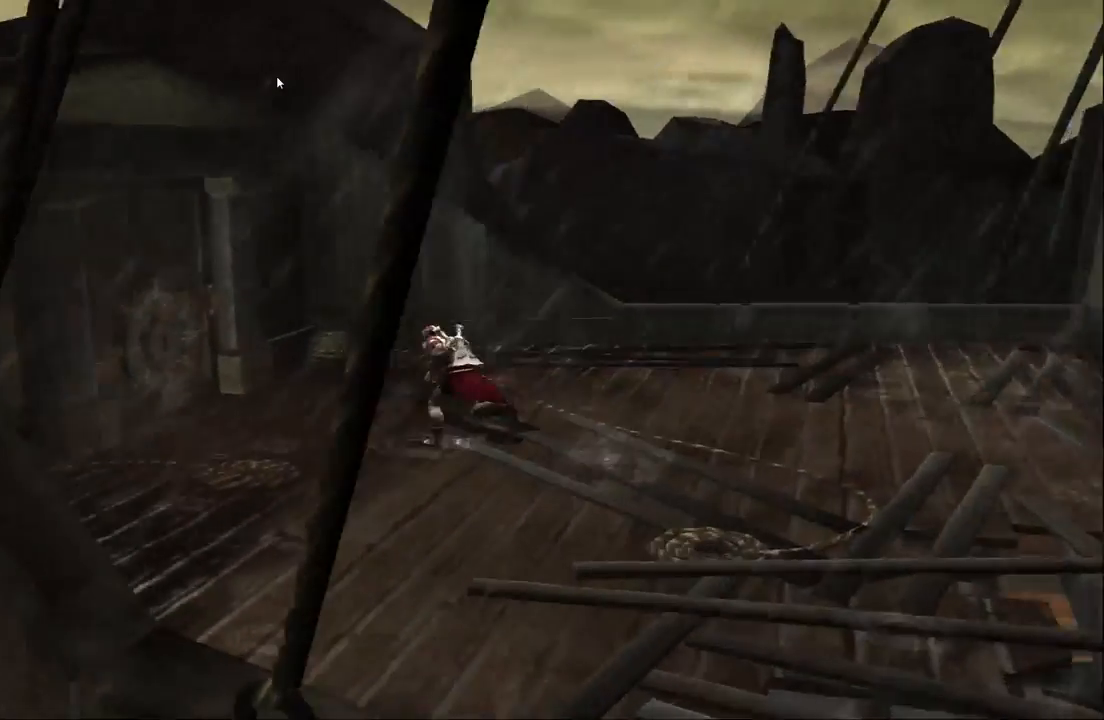
{"buttons": [], "left_stick": "up-left", "right_stick": "center", "events": []}
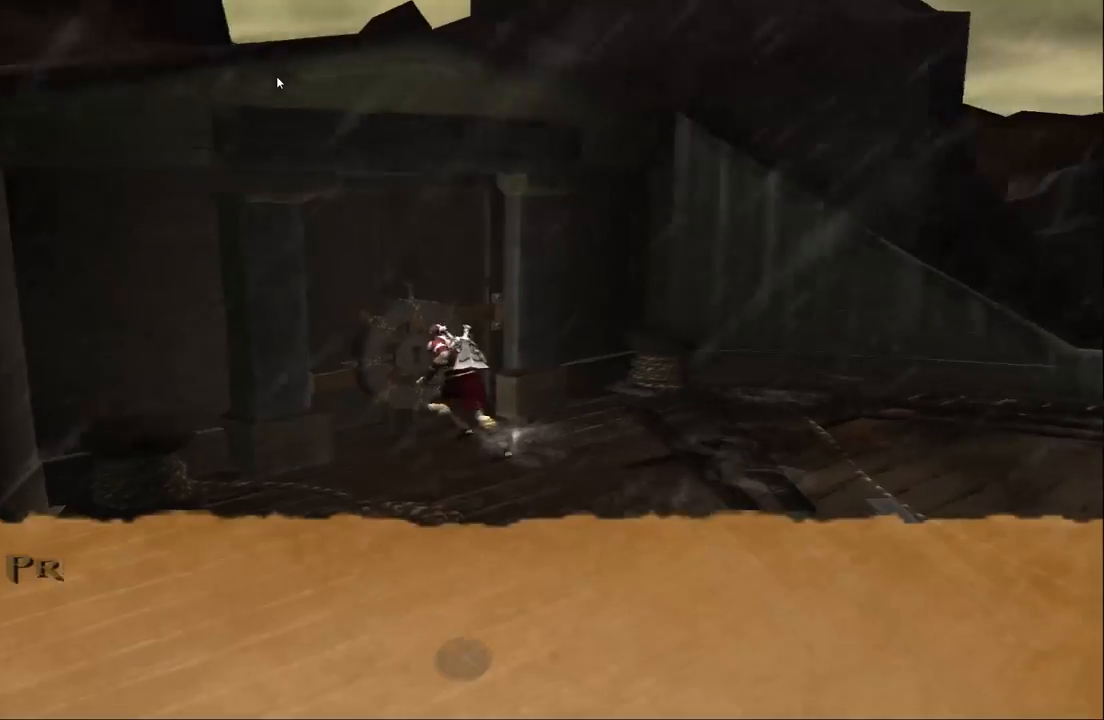
{"buttons": [], "left_stick": "center", "right_stick": "center", "events": [[33, "left_stick", "center"], [67, "R2", "down"], [300, "R2", "up"]]}
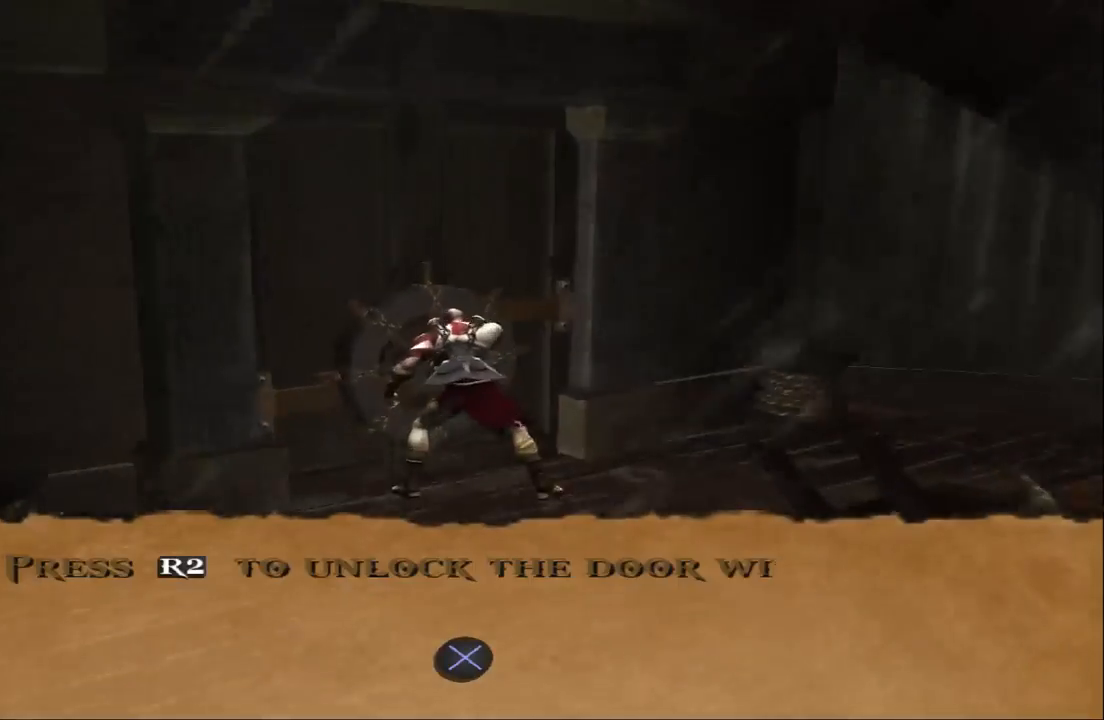
{"buttons": [], "left_stick": "center", "right_stick": "center", "events": [[233, "CROSS", "down"], [400, "CROSS", "up"]]}